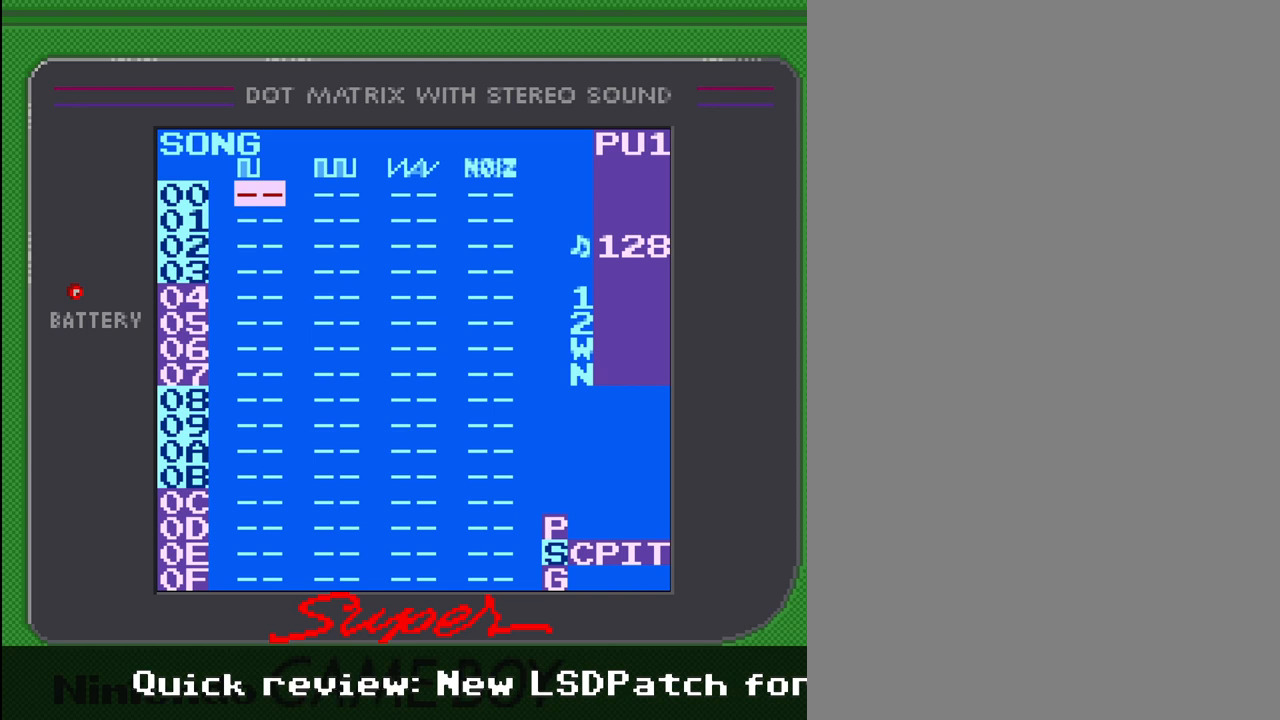
Gameplay with a controller (Nintendo layout); each line is a JSON object with the inputs held at the frame after it. "events" lists button and stick changes between this image and that frame as [ms after this image, input, new state], when the widget could be followed in between. Not read: L3 R3.
{"buttons": [], "events": [[200, "DPAD_RIGHT", "down"], [333, "DPAD_RIGHT", "up"]]}
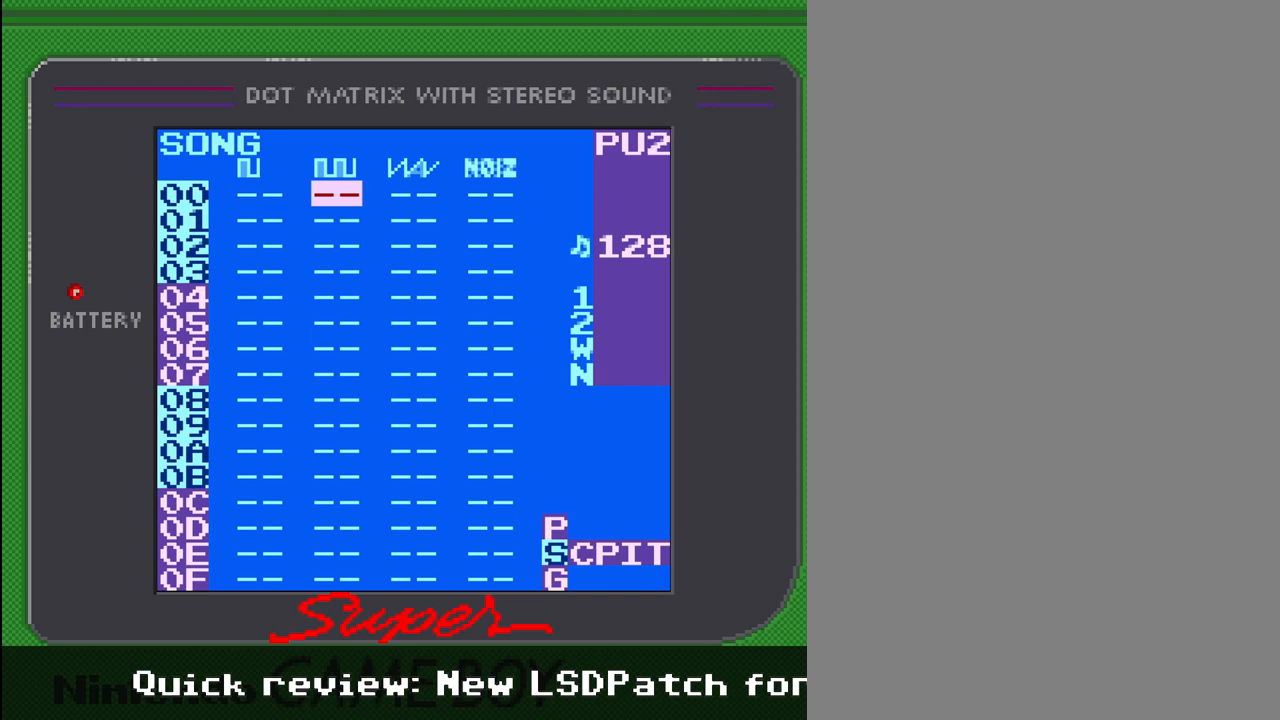
{"buttons": [], "events": [[267, "DPAD_RIGHT", "down"], [433, "DPAD_RIGHT", "up"]]}
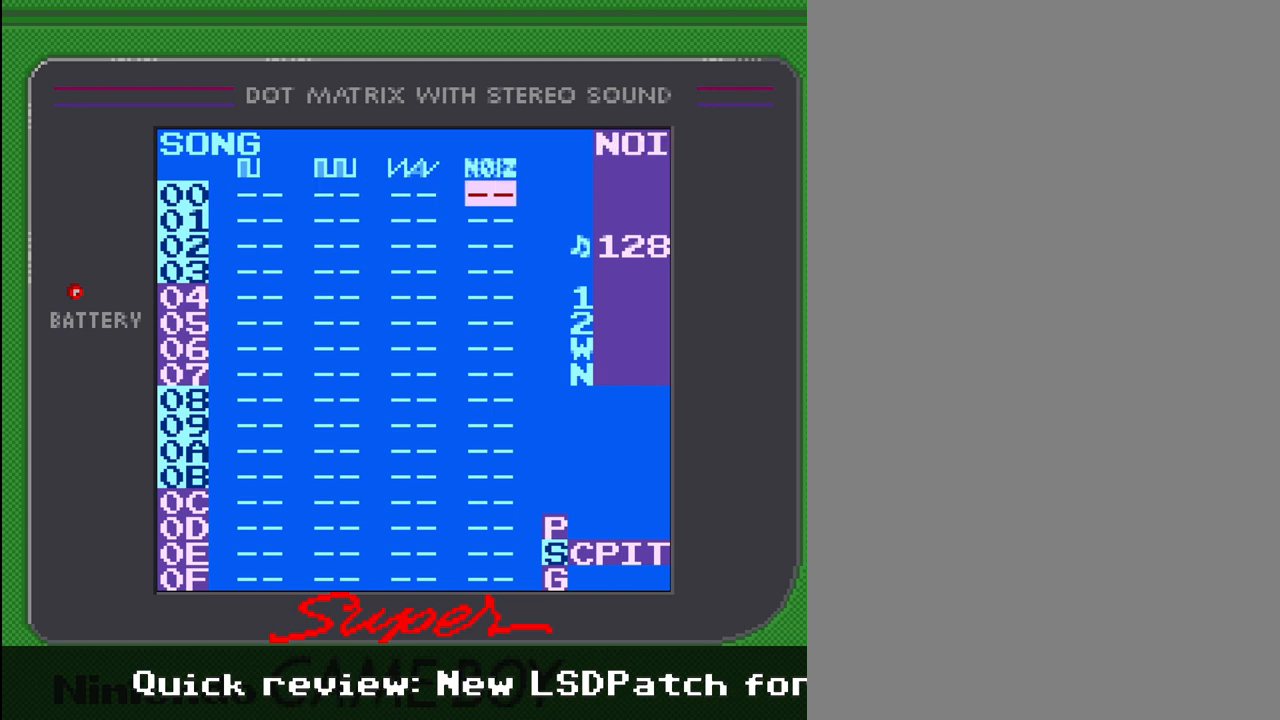
{"buttons": [], "events": []}
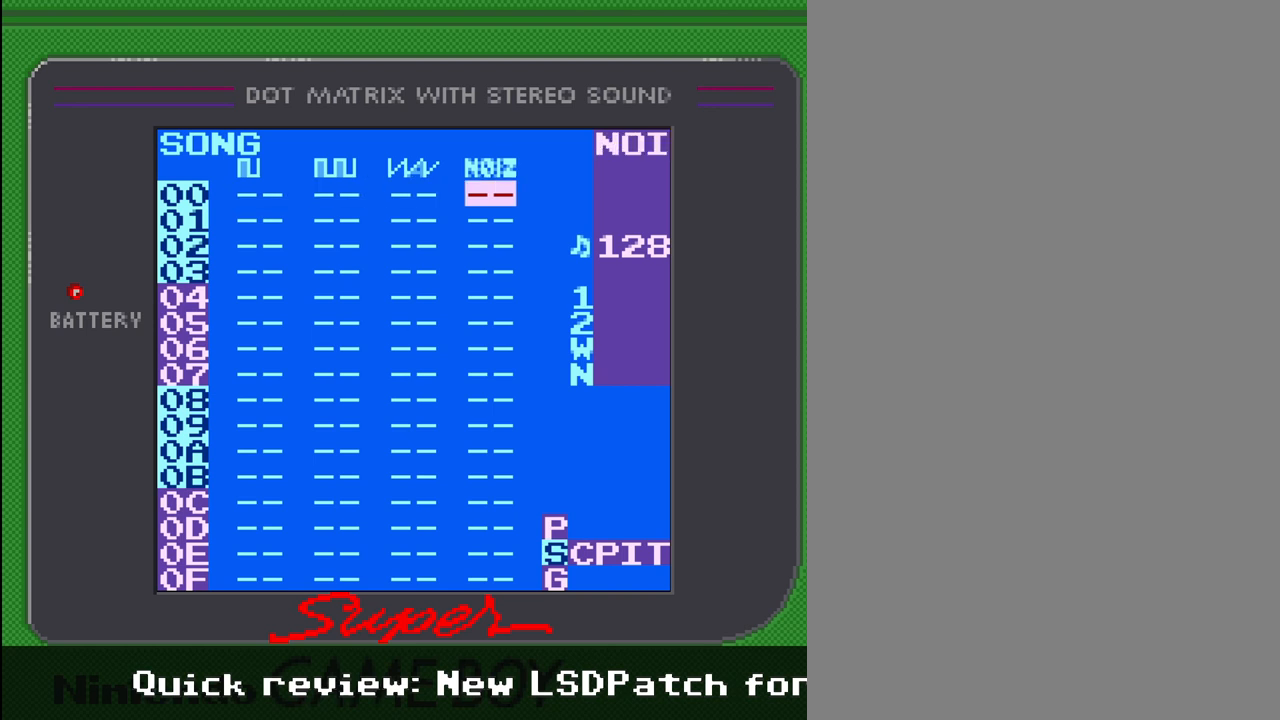
{"buttons": [], "events": [[67, "DPAD_LEFT", "down"], [233, "DPAD_LEFT", "up"]]}
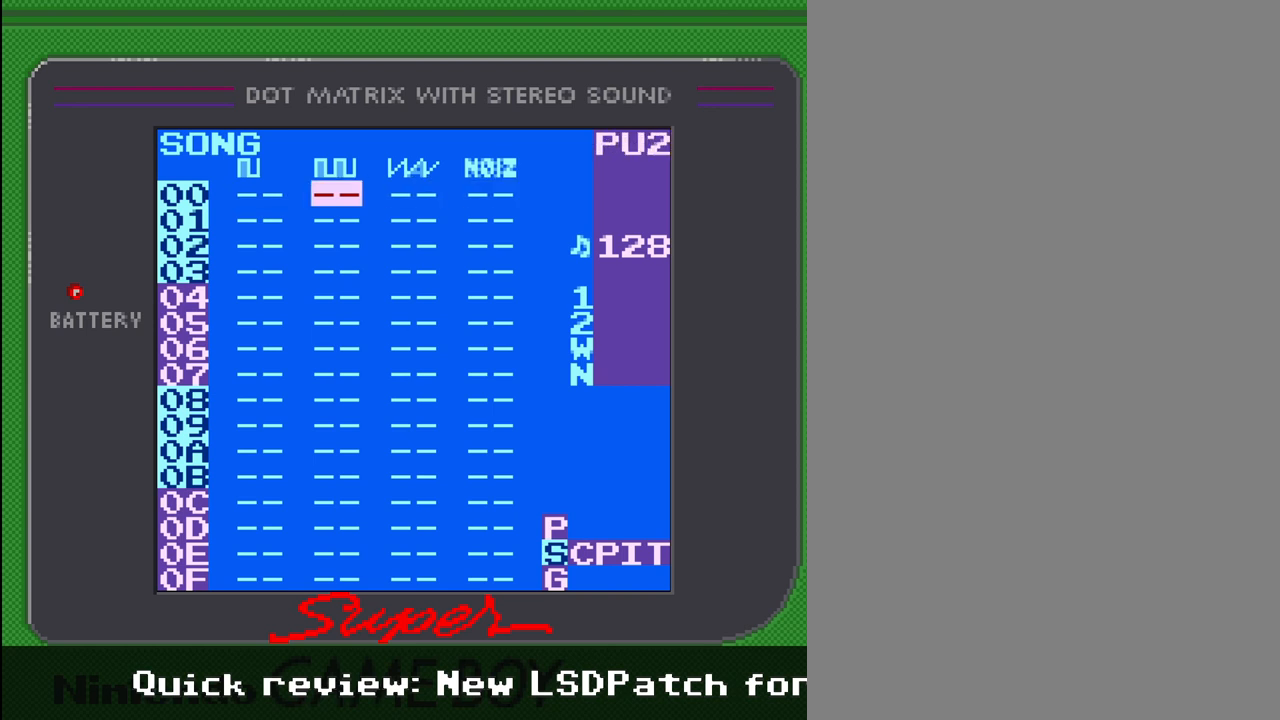
{"buttons": [], "events": [[233, "DPAD_LEFT", "down"], [300, "DPAD_LEFT", "up"]]}